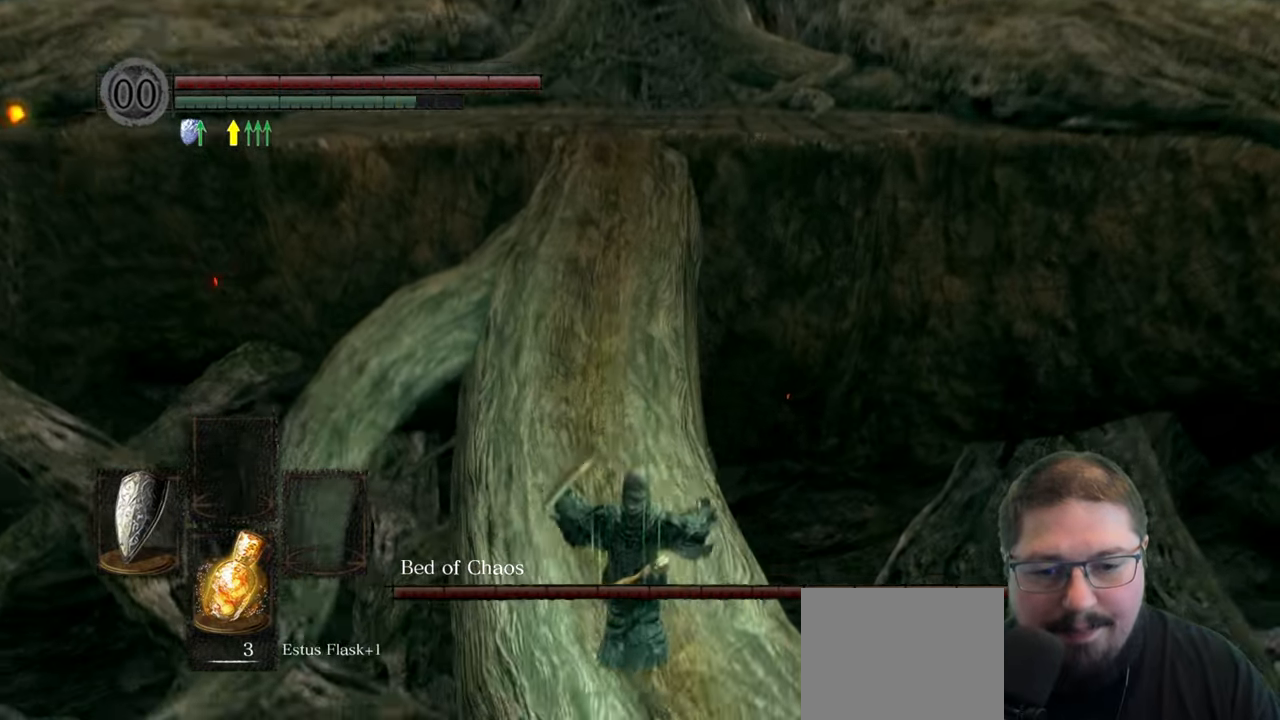
Gameplay with a controller (Xbox layout); each line is a JSON object with the inputs held at the frame after it. "button_events" lists button changes between this image and that frame as [ms after this image, input, new state], when the widget could be followed in between (sticks are given only as held states). This document gives stick clicks only as held states, not as events.
{"buttons": [], "left_stick": "center", "right_stick": "center", "button_events": []}
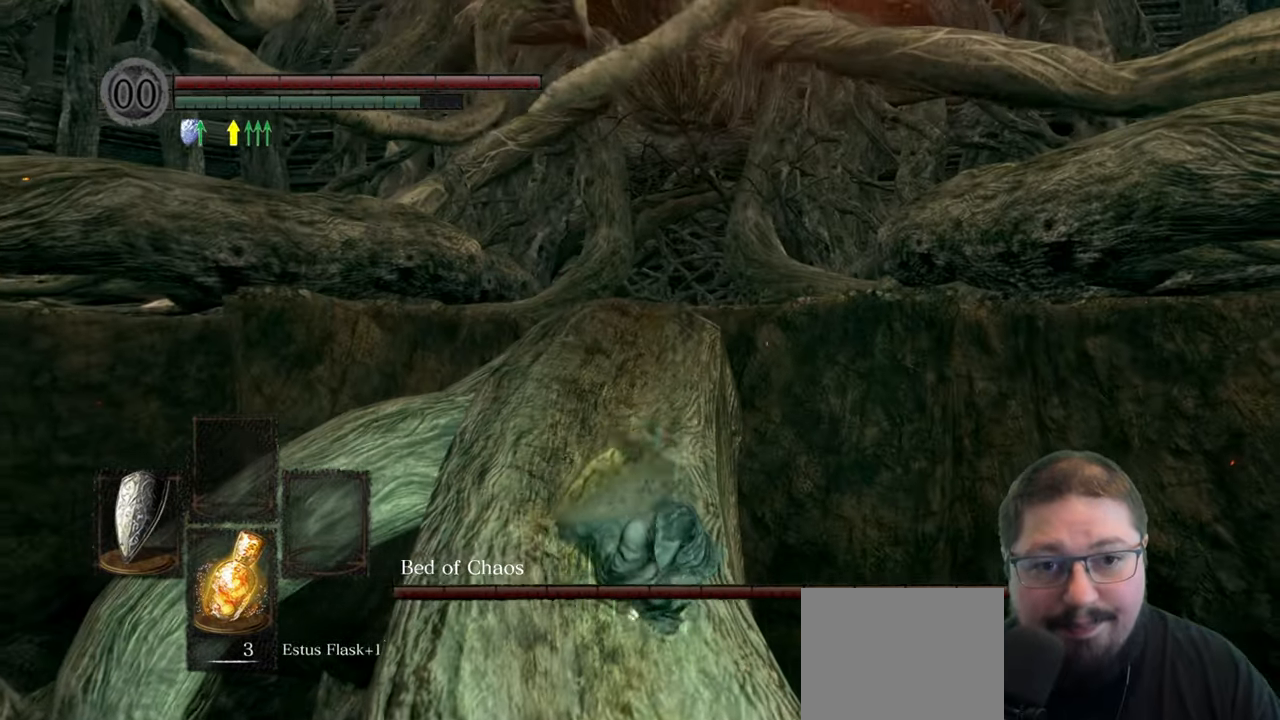
{"buttons": [], "left_stick": "left", "right_stick": "center", "button_events": []}
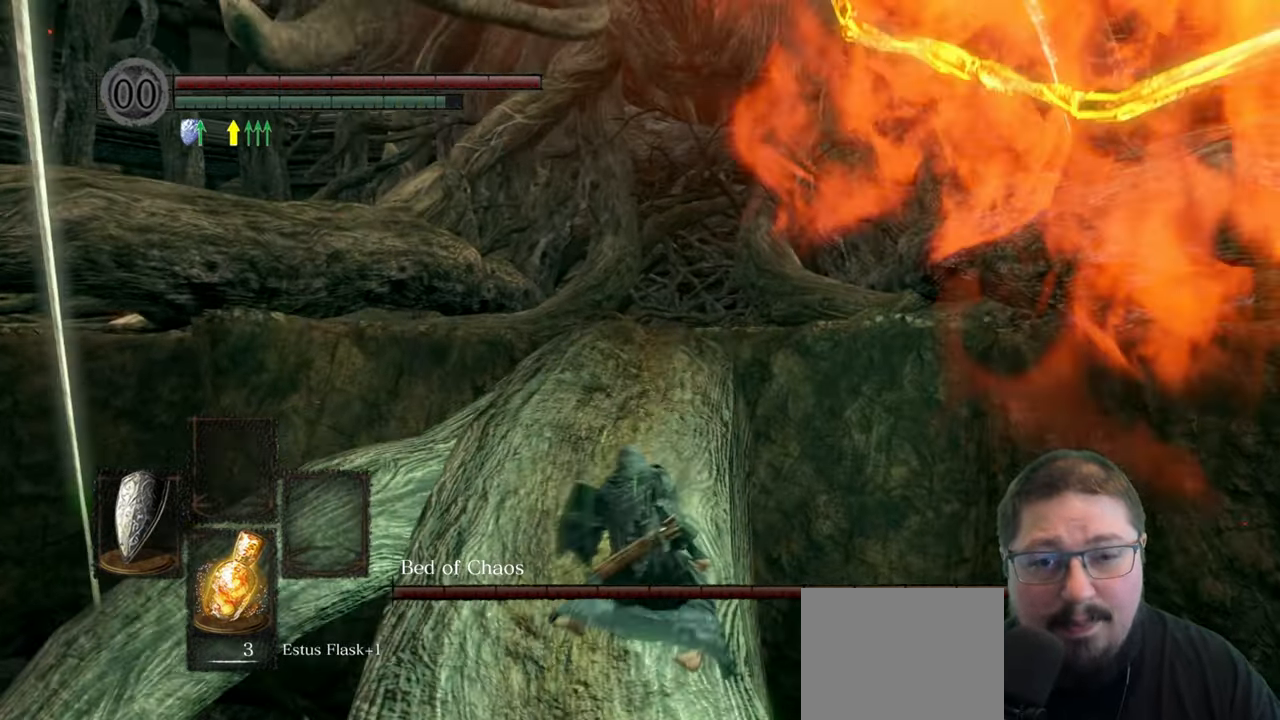
{"buttons": [], "left_stick": "center", "right_stick": "center", "button_events": []}
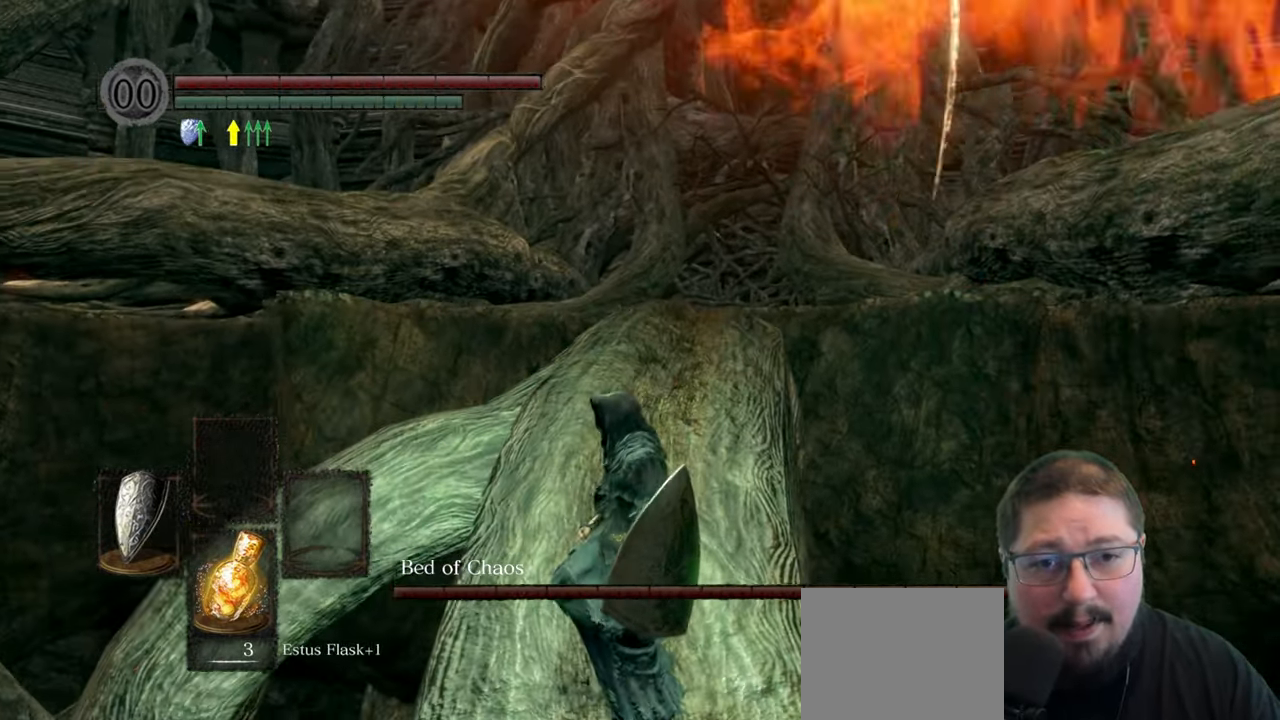
{"buttons": [], "left_stick": "center", "right_stick": "center", "button_events": []}
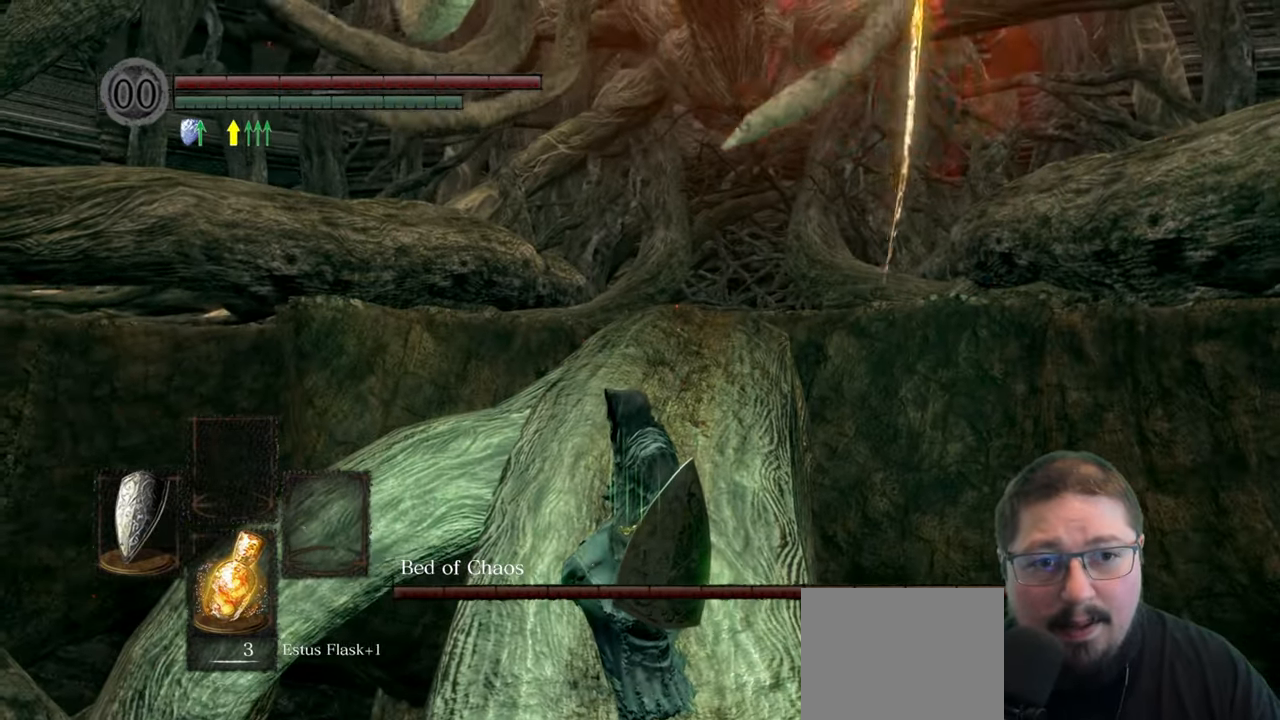
{"buttons": [], "left_stick": "up", "right_stick": "center", "button_events": []}
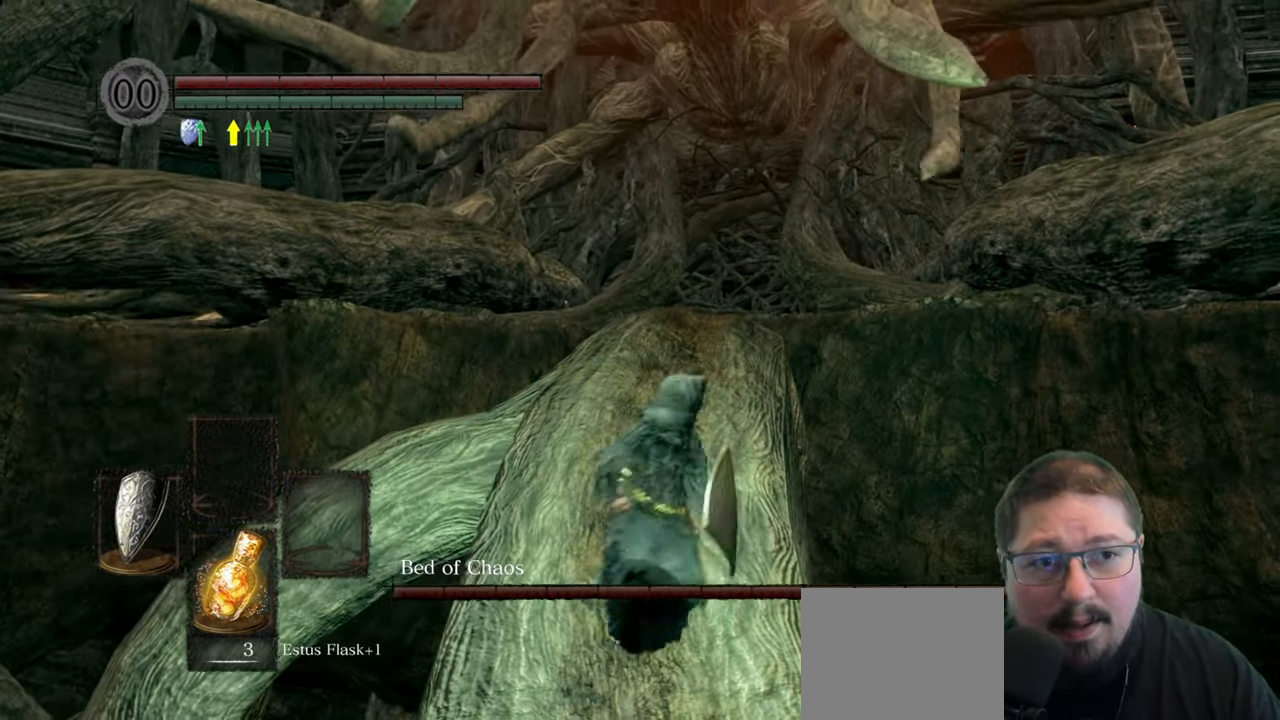
{"buttons": [], "left_stick": "up", "right_stick": "center", "button_events": []}
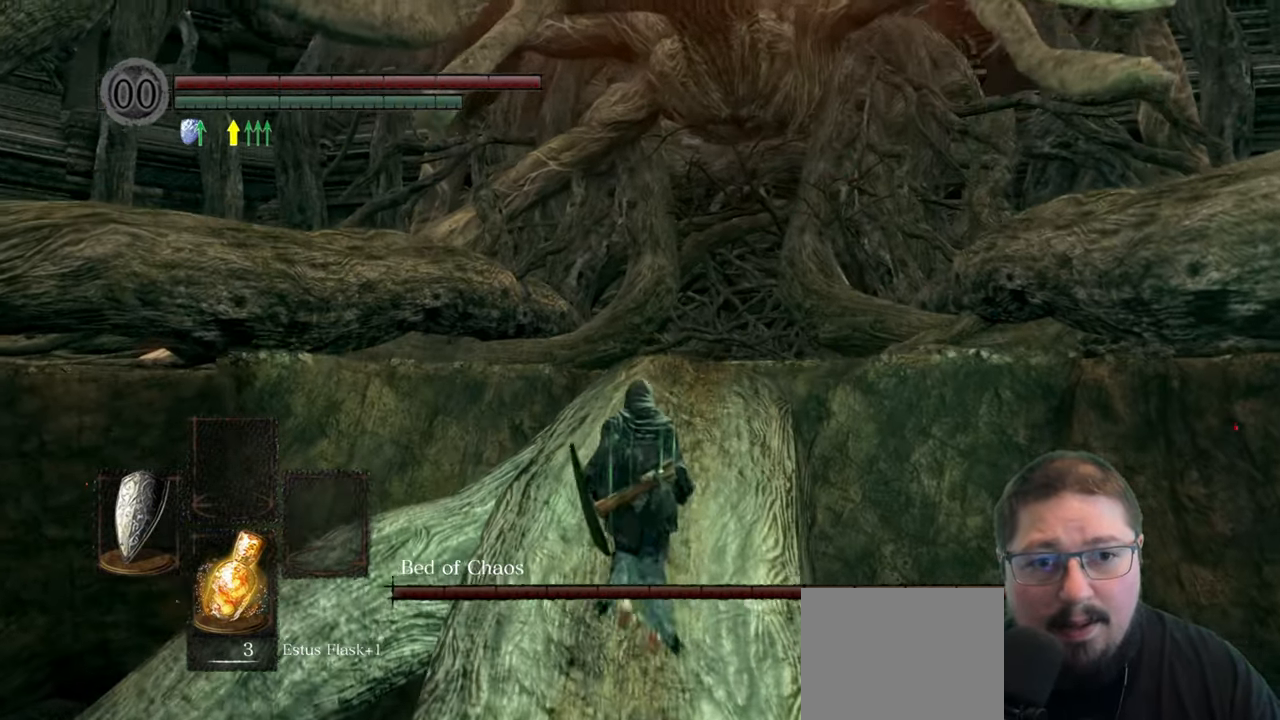
{"buttons": ["B"], "left_stick": "up", "right_stick": "center", "button_events": [[34, "B", "down"]]}
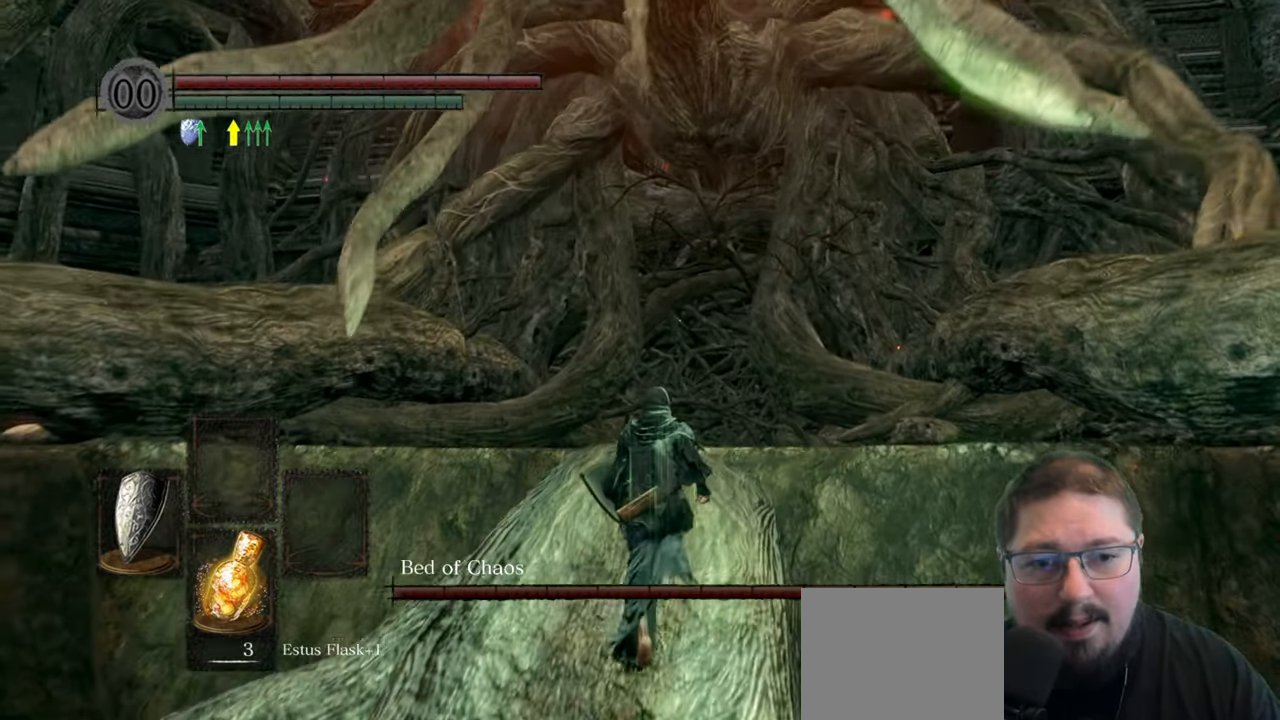
{"buttons": ["B"], "left_stick": "up", "right_stick": "center", "button_events": []}
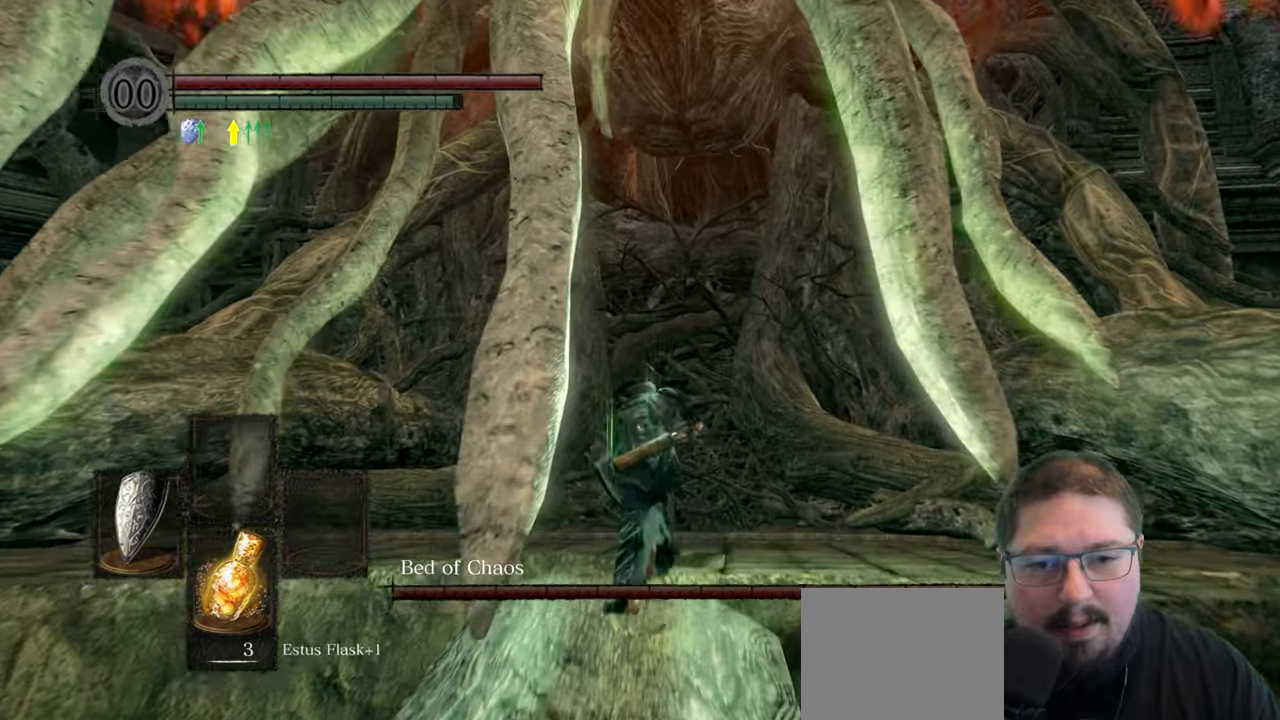
{"buttons": ["B"], "left_stick": "up", "right_stick": "center", "button_events": []}
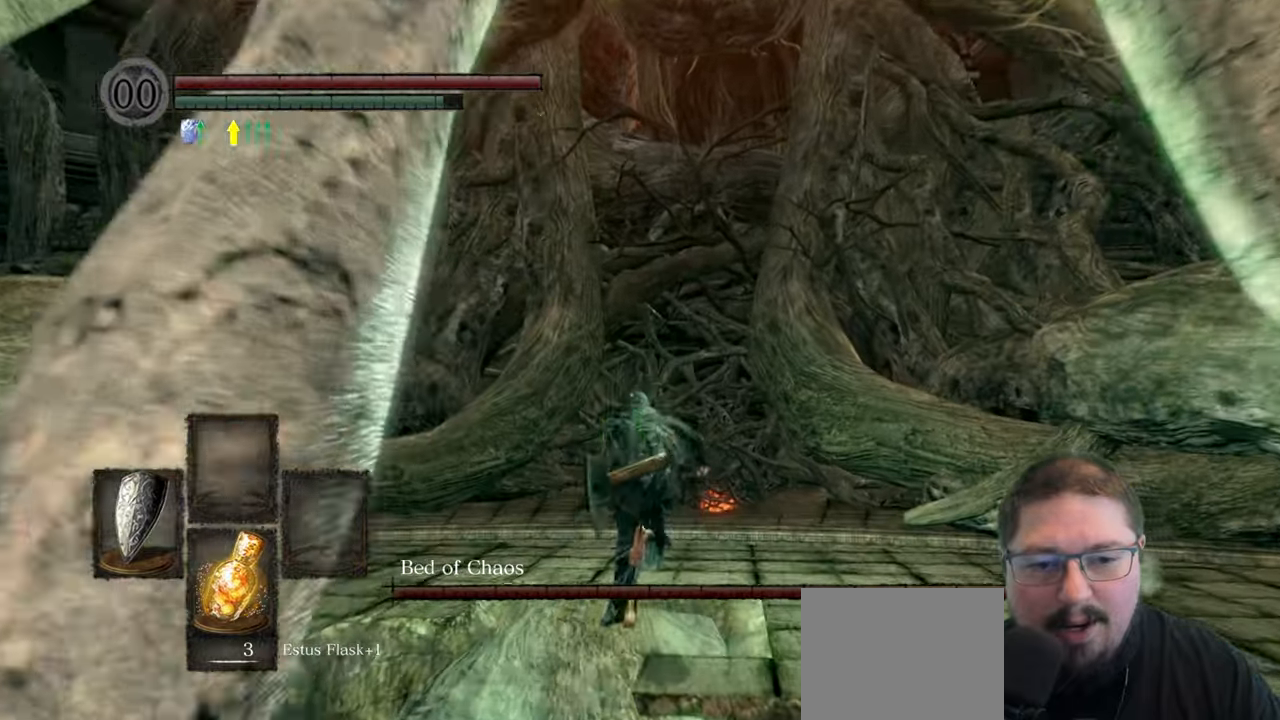
{"buttons": ["B"], "left_stick": "up", "right_stick": "center", "button_events": []}
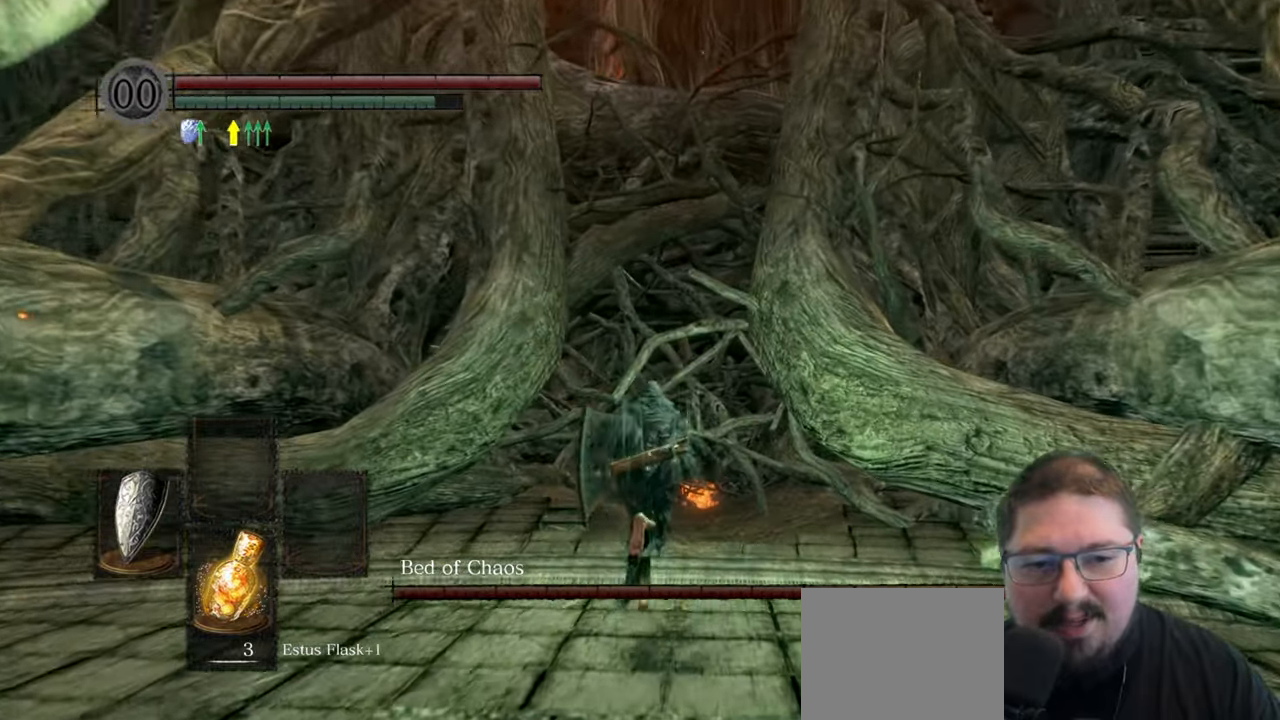
{"buttons": ["B"], "left_stick": "up", "right_stick": "center", "button_events": [[300, "B", "up"], [433, "B", "down"]]}
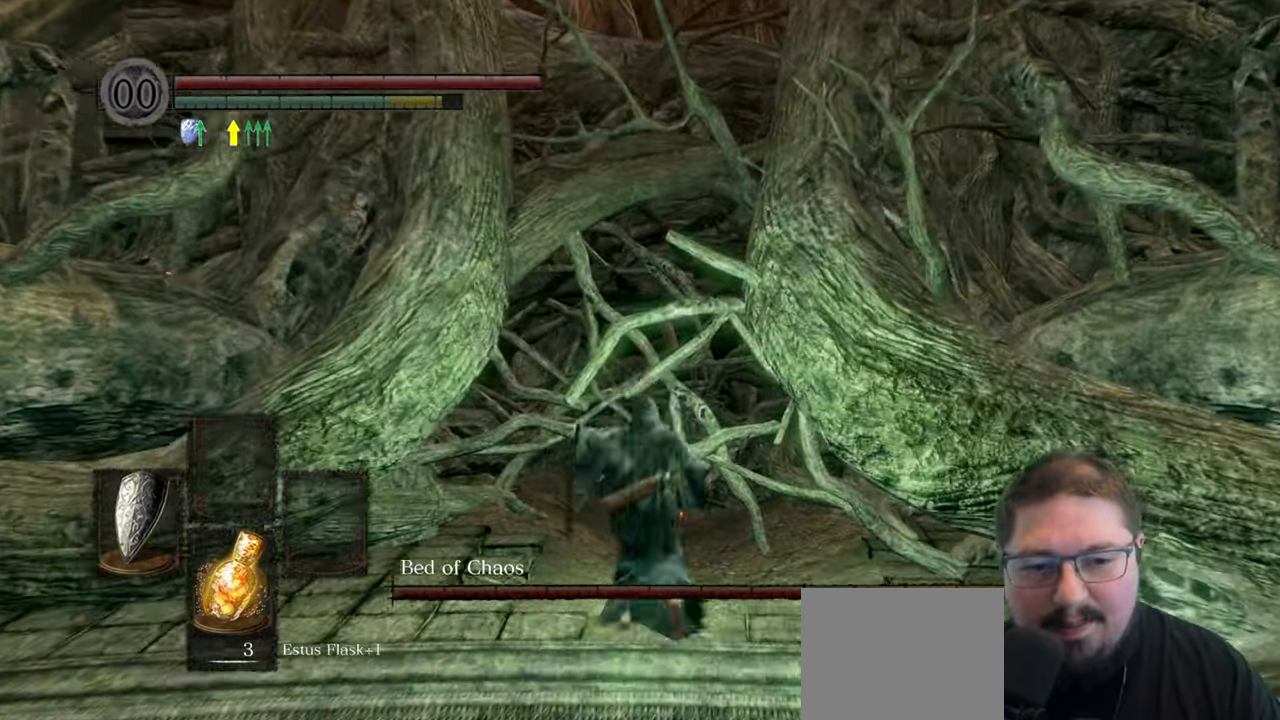
{"buttons": [], "left_stick": "up", "right_stick": "center", "button_events": [[16, "B", "up"]]}
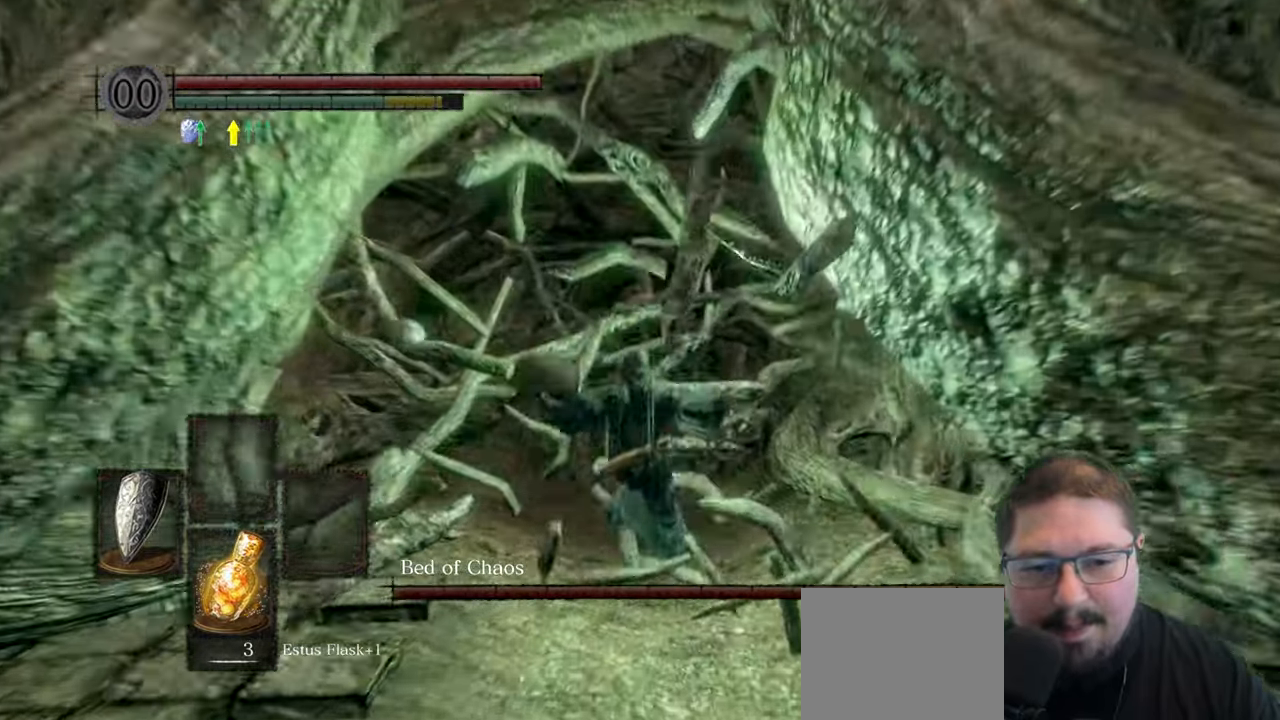
{"buttons": [], "left_stick": "up", "right_stick": "right", "button_events": []}
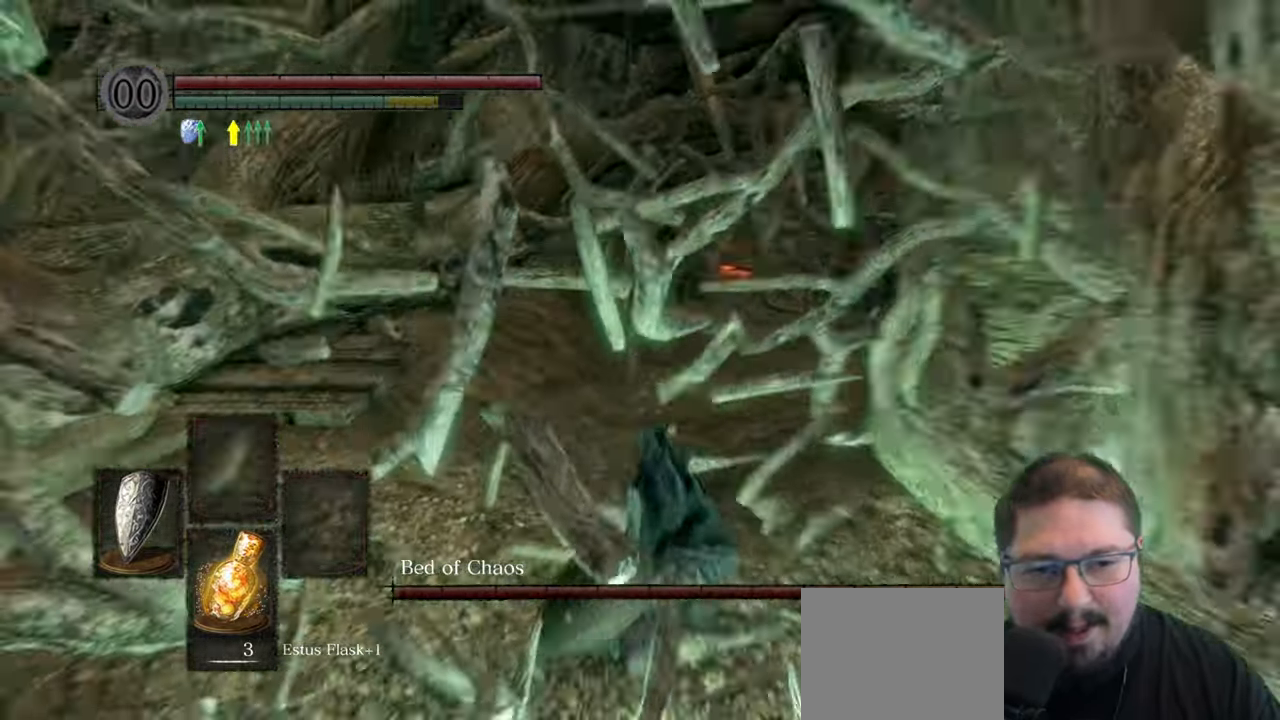
{"buttons": ["B"], "left_stick": "up", "right_stick": "center", "button_events": [[316, "B", "down"], [383, "B", "up"], [500, "B", "down"]]}
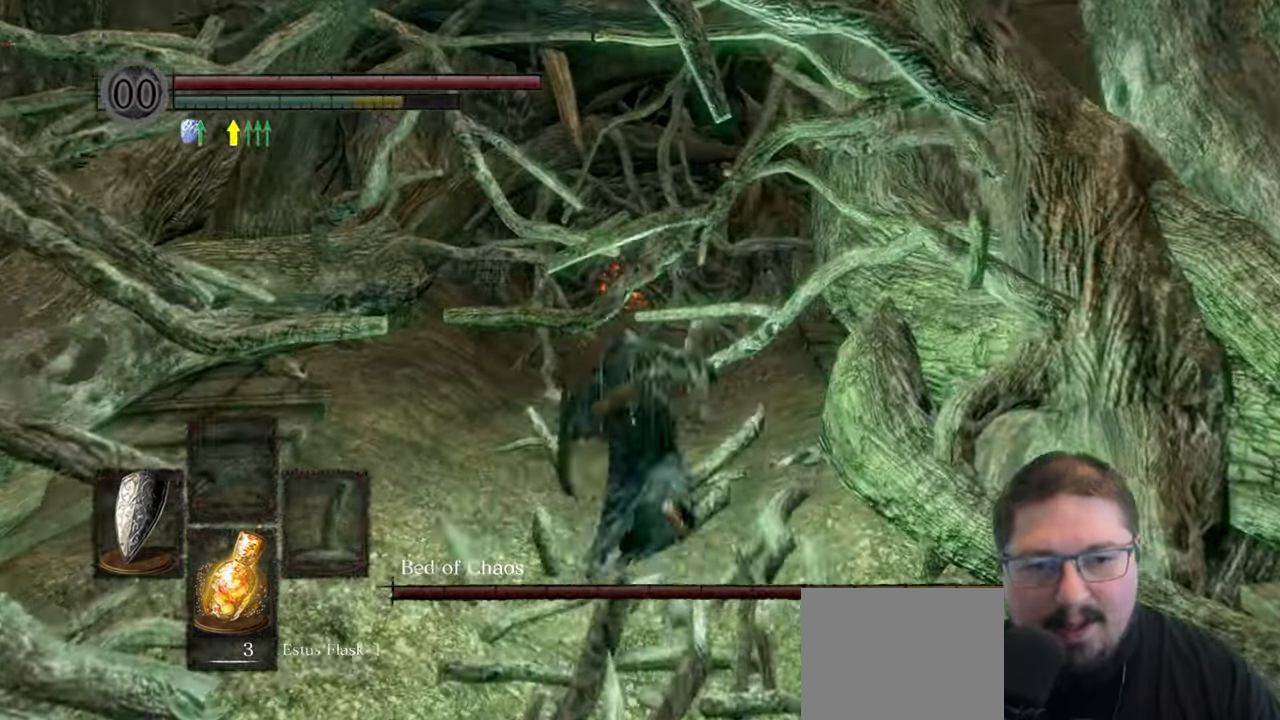
{"buttons": ["B"], "left_stick": "up", "right_stick": "center", "button_events": [[83, "B", "up"], [250, "B", "down"], [333, "B", "up"], [433, "B", "down"]]}
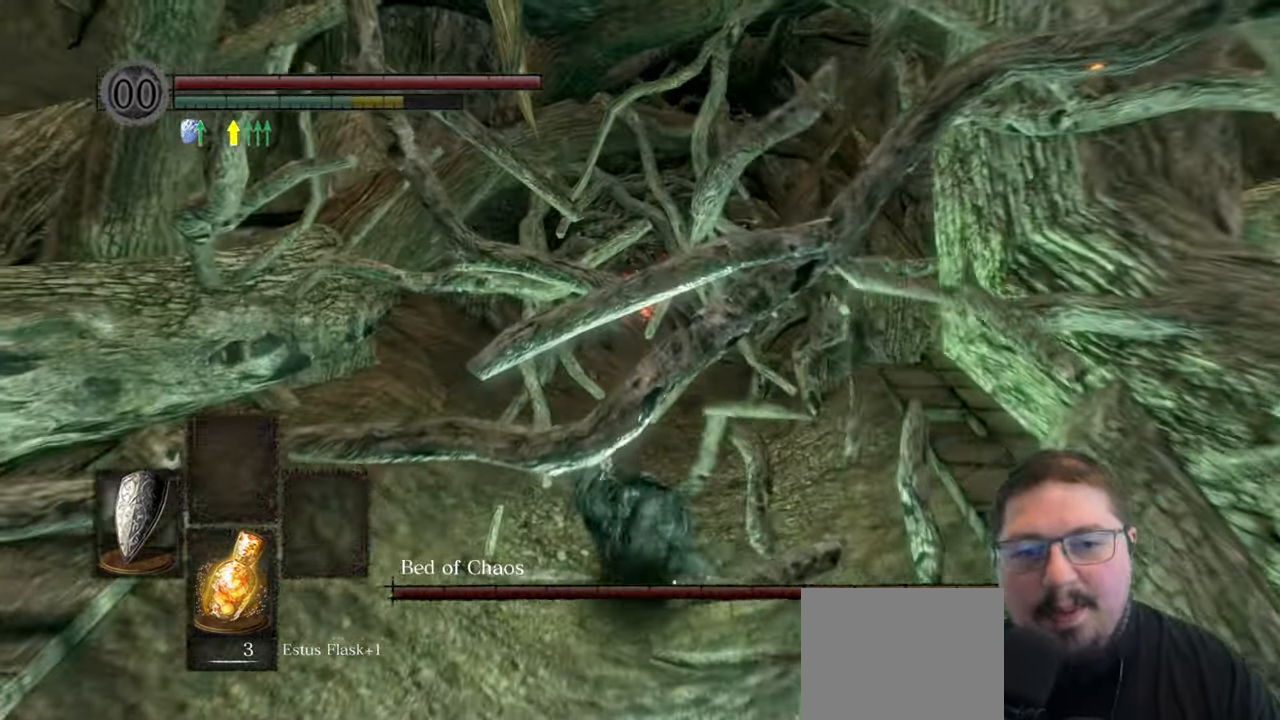
{"buttons": [], "left_stick": "up", "right_stick": "center", "button_events": [[33, "B", "up"], [133, "B", "down"], [233, "B", "up"], [316, "B", "down"], [416, "B", "up"]]}
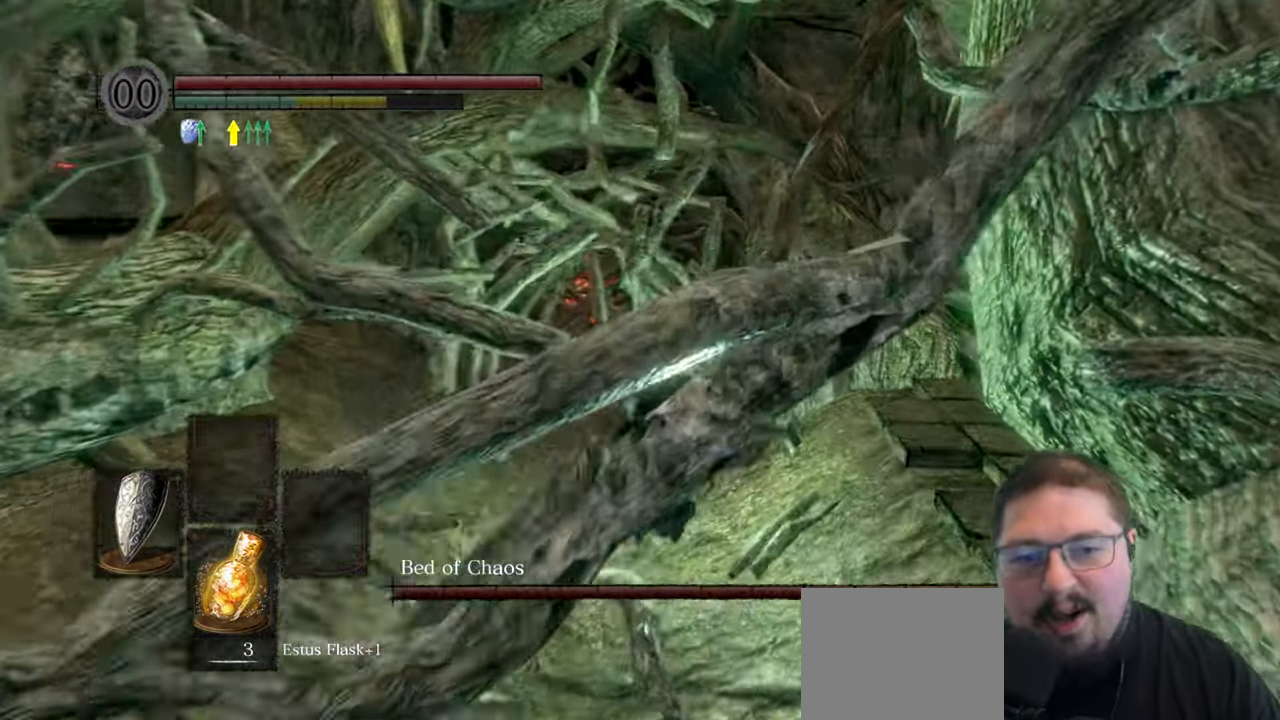
{"buttons": [], "left_stick": "up", "right_stick": "center", "button_events": [[16, "B", "down"], [116, "B", "up"], [216, "B", "down"], [300, "B", "up"], [400, "B", "down"], [500, "B", "up"]]}
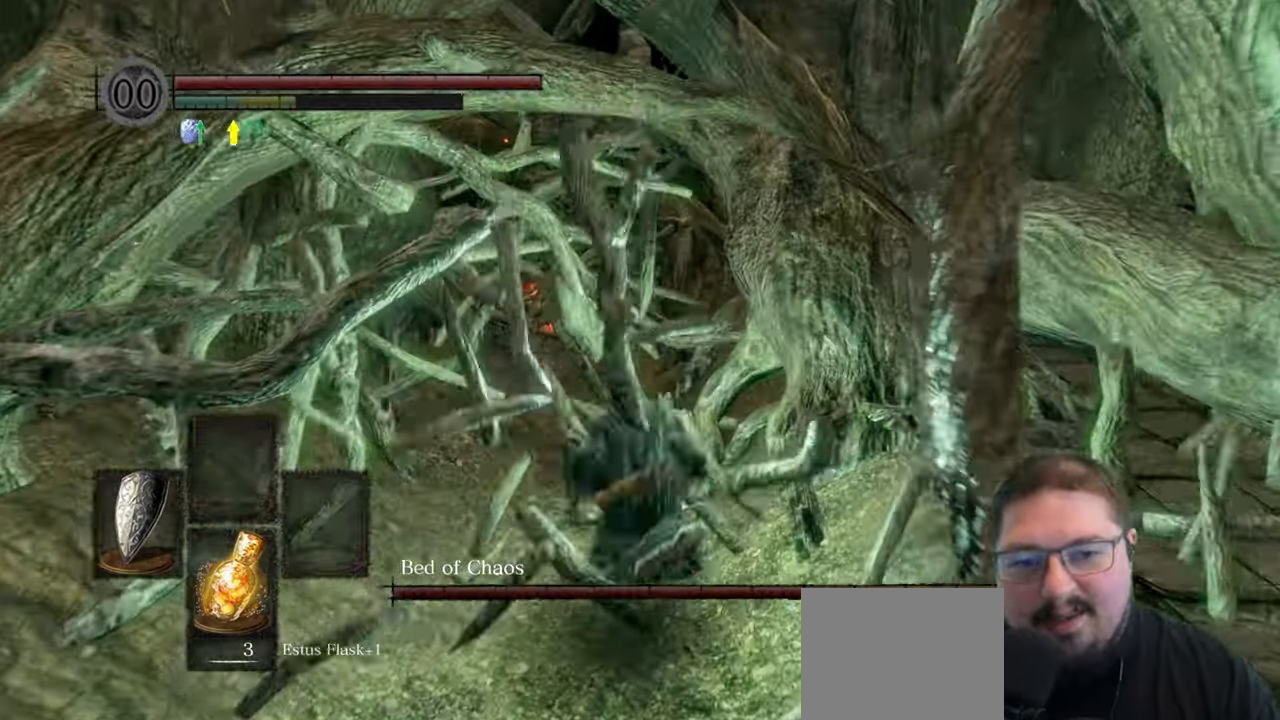
{"buttons": ["B"], "left_stick": "up", "right_stick": "center", "button_events": [[100, "B", "down"], [183, "B", "up"], [283, "B", "down"], [367, "B", "up"], [483, "B", "down"]]}
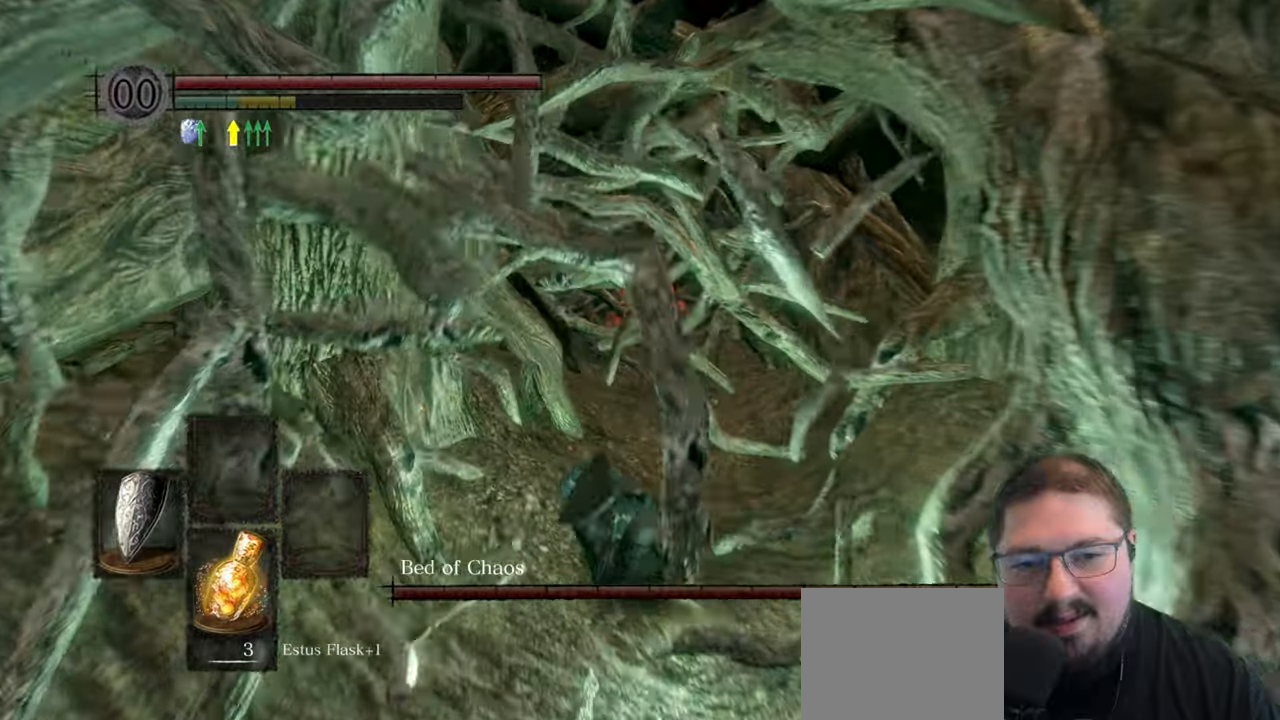
{"buttons": [], "left_stick": "up", "right_stick": "center", "button_events": [[83, "B", "up"], [183, "B", "down"], [250, "B", "up"], [367, "B", "down"], [450, "B", "up"]]}
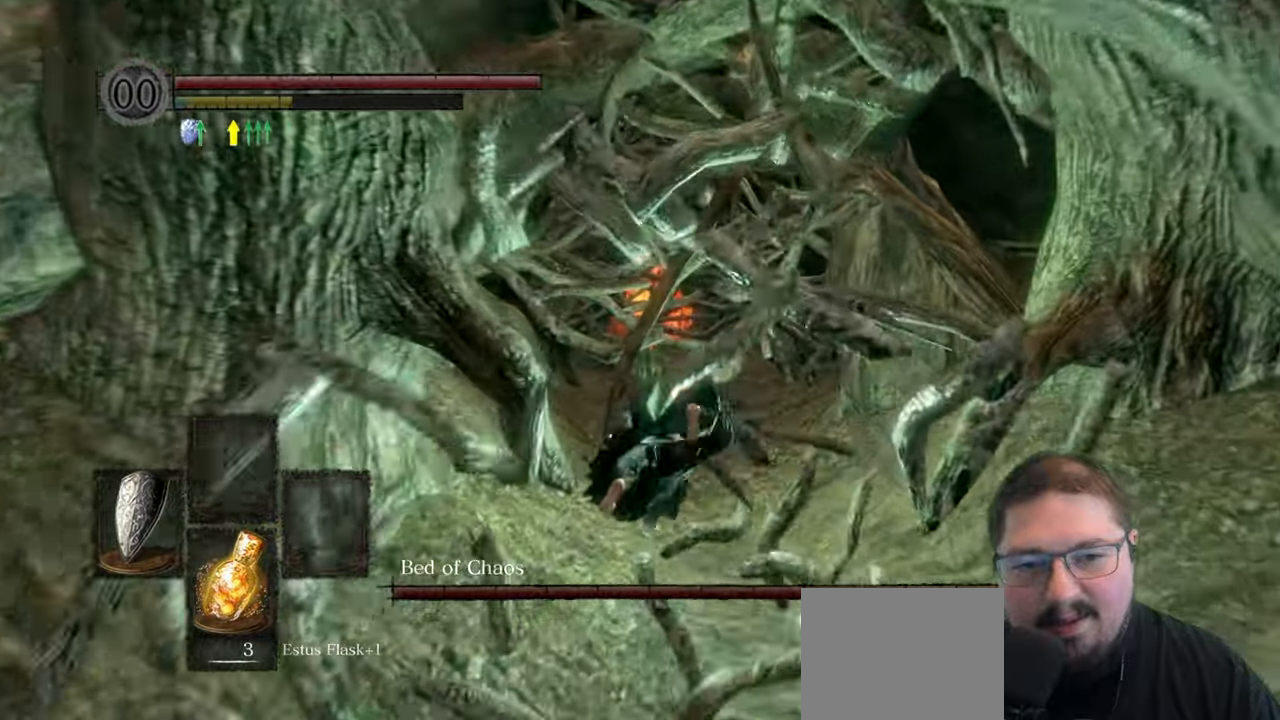
{"buttons": ["B"], "left_stick": "up", "right_stick": "center", "button_events": [[50, "B", "down"], [133, "B", "up"], [250, "B", "down"], [333, "B", "up"], [450, "B", "down"]]}
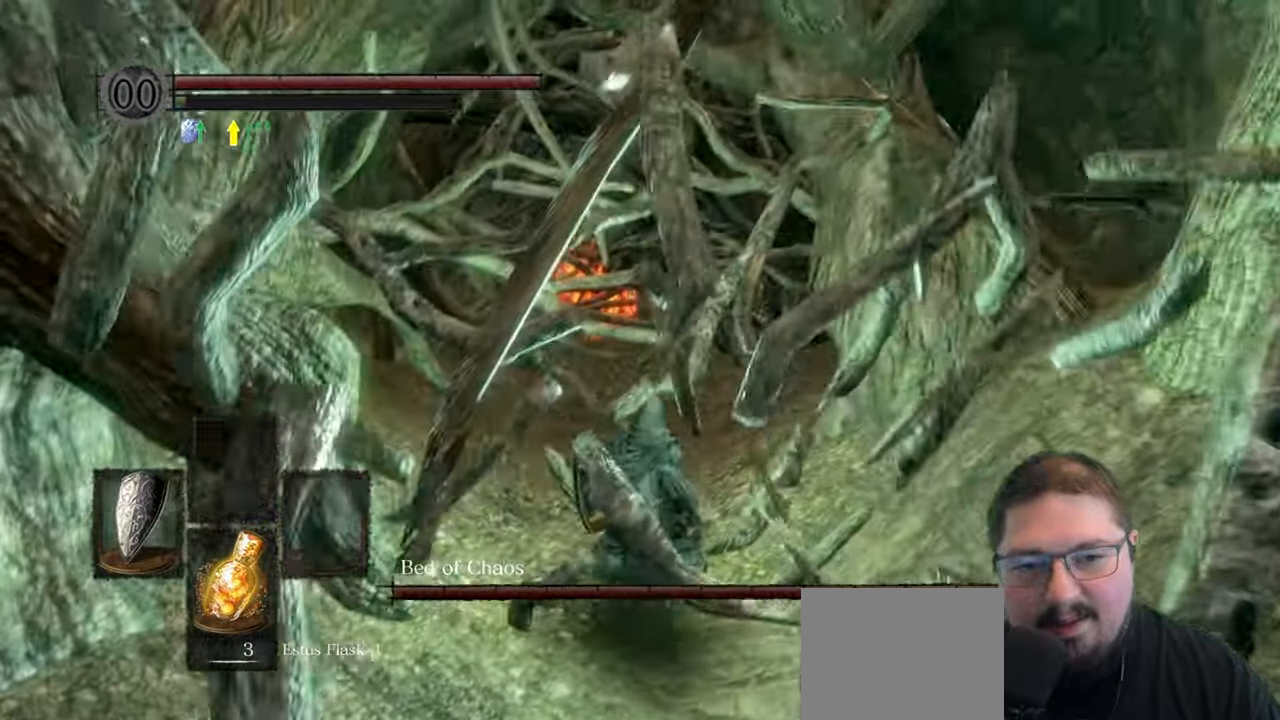
{"buttons": [], "left_stick": "up", "right_stick": "center", "button_events": [[17, "B", "up"], [133, "B", "down"], [217, "B", "up"], [333, "B", "down"], [417, "B", "up"]]}
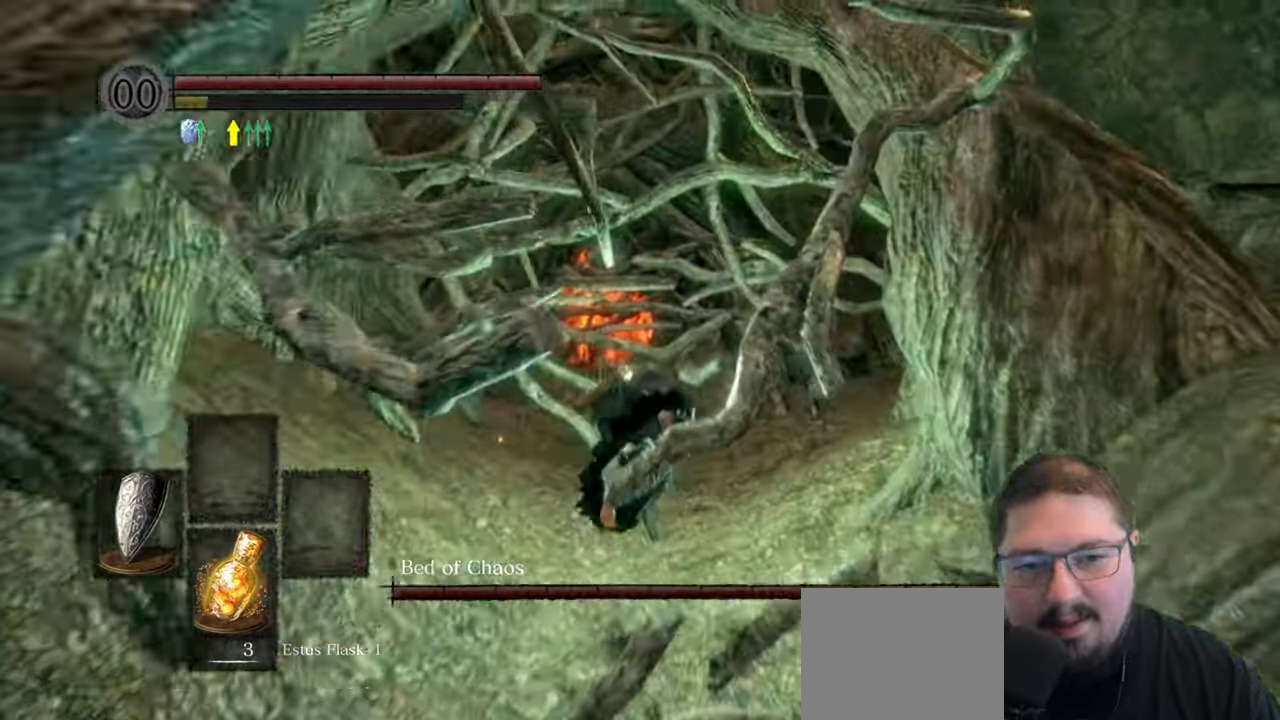
{"buttons": [], "left_stick": "up", "right_stick": "center", "button_events": []}
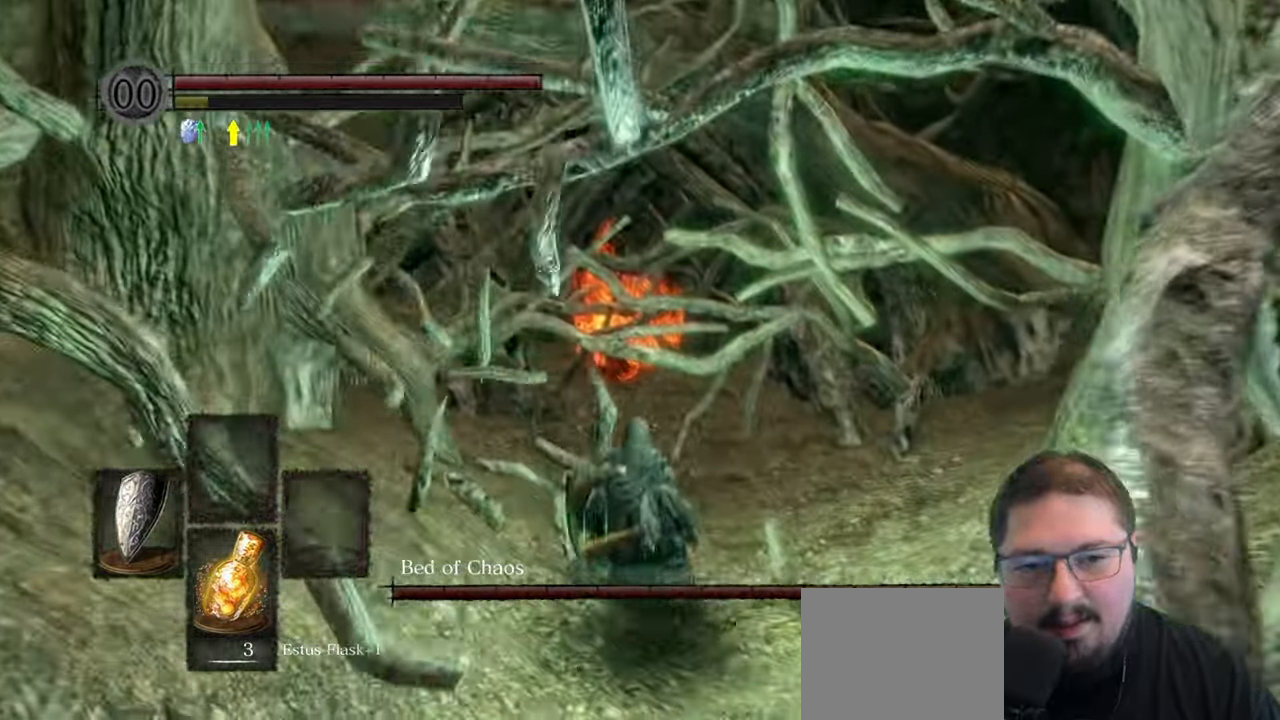
{"buttons": [], "left_stick": "up", "right_stick": "center", "button_events": [[50, "B", "down"], [133, "B", "up"], [250, "B", "down"], [333, "B", "up"]]}
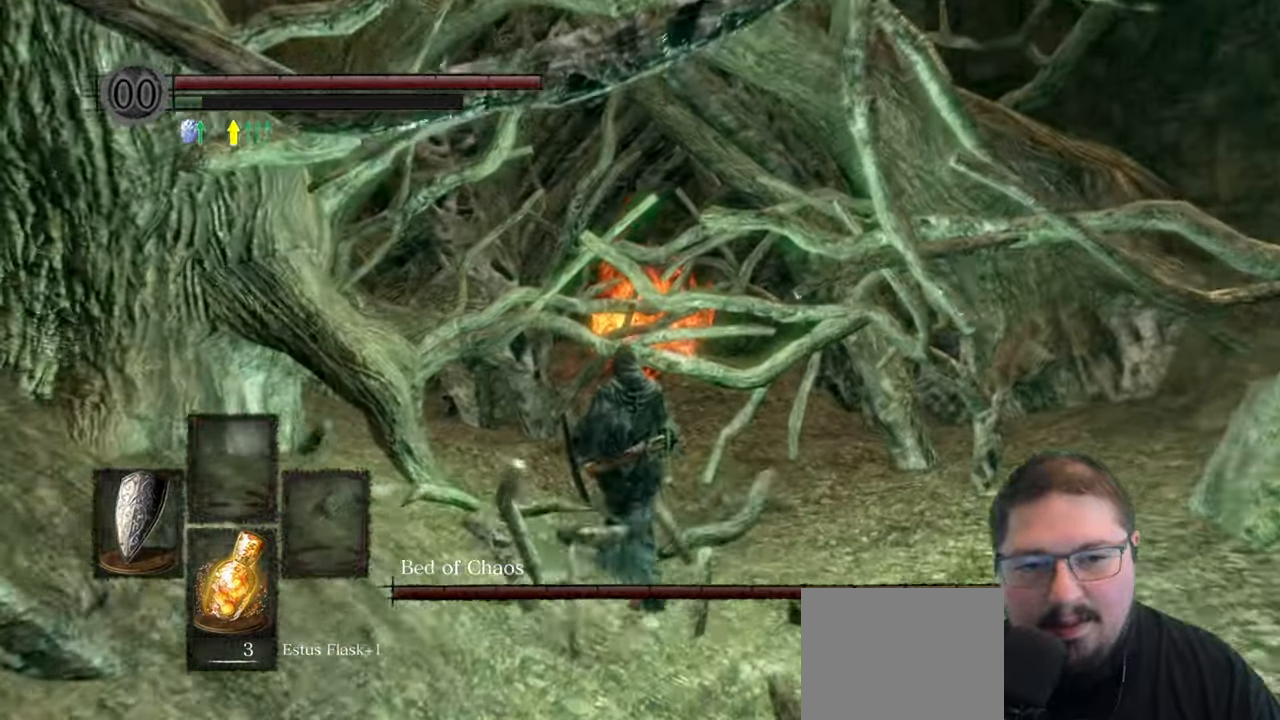
{"buttons": [], "left_stick": "up", "right_stick": "center", "button_events": []}